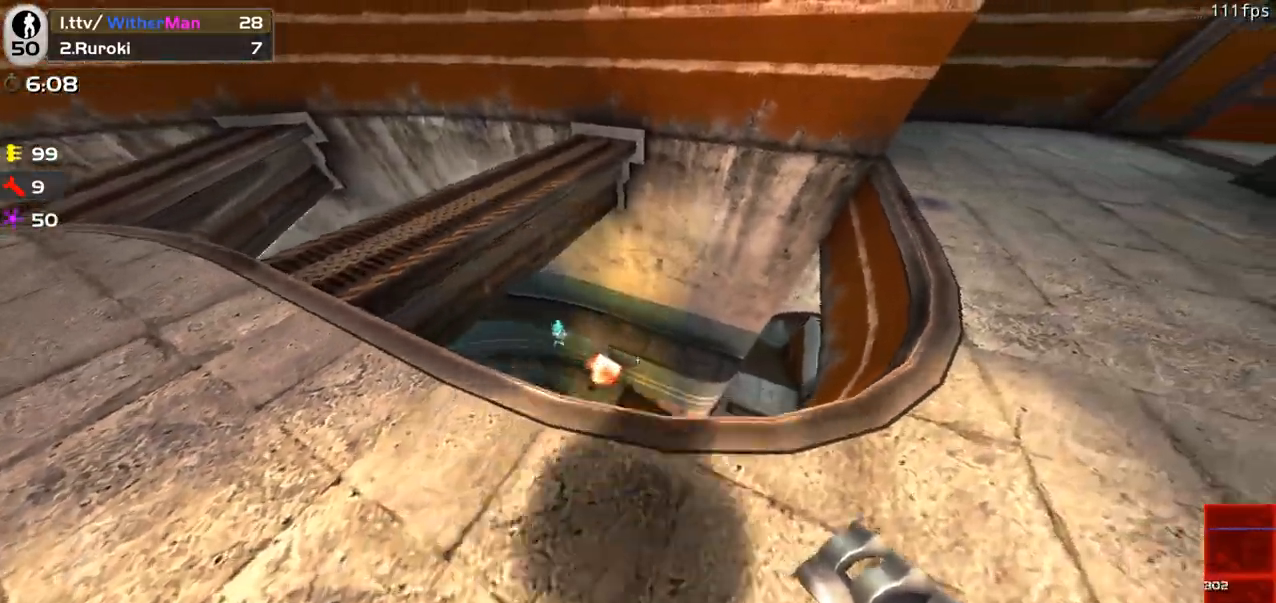
Gameplay with keyboard and mouse; each line is a JSON object with the keys and mouse buttons held at the frame after it. "events" lists presses ("down") and releases ("up") of "1", "2", "3", "4", "5", "a", "alt", "c", "caps_lock", "ctrl", "d", "e", "f", "g", "q", "r", "s", "shift", "space", "t", "tab", "v", "w", "x", "z", "mouse_left", "mouse_wheel" and "mouse_right" between this image and that frame as [ms after this image, input, new state], when the widget could be followed in between. "mouse_left", "mouse_wheel", "mouse_right" = the "left", "wheel", "right" buttons of the "mouse" list. No other keys are recorded. "wheel" means that the mouse wheel is clicked or scrolled. Not read: mouse_move.
{"keys": ["w"], "mouse": [], "events": [[50, "a", "down"], [50, "w", "up"], [150, "s", "down"], [200, "mouse_left", "down"], [283, "a", "up"], [283, "d", "down"], [283, "s", "up"], [333, "mouse_left", "up"], [433, "d", "up"], [483, "w", "down"]]}
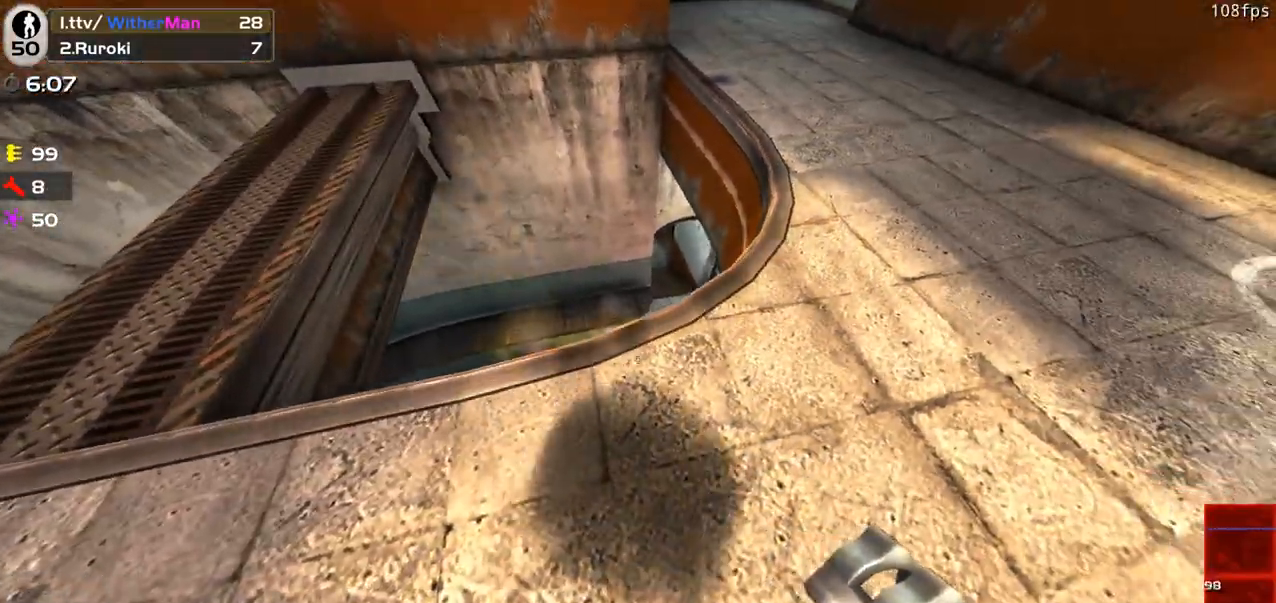
{"keys": ["w"], "mouse": [], "events": [[67, "a", "down"], [67, "w", "up"], [217, "a", "up"], [217, "s", "down"], [350, "s", "up"], [450, "w", "down"]]}
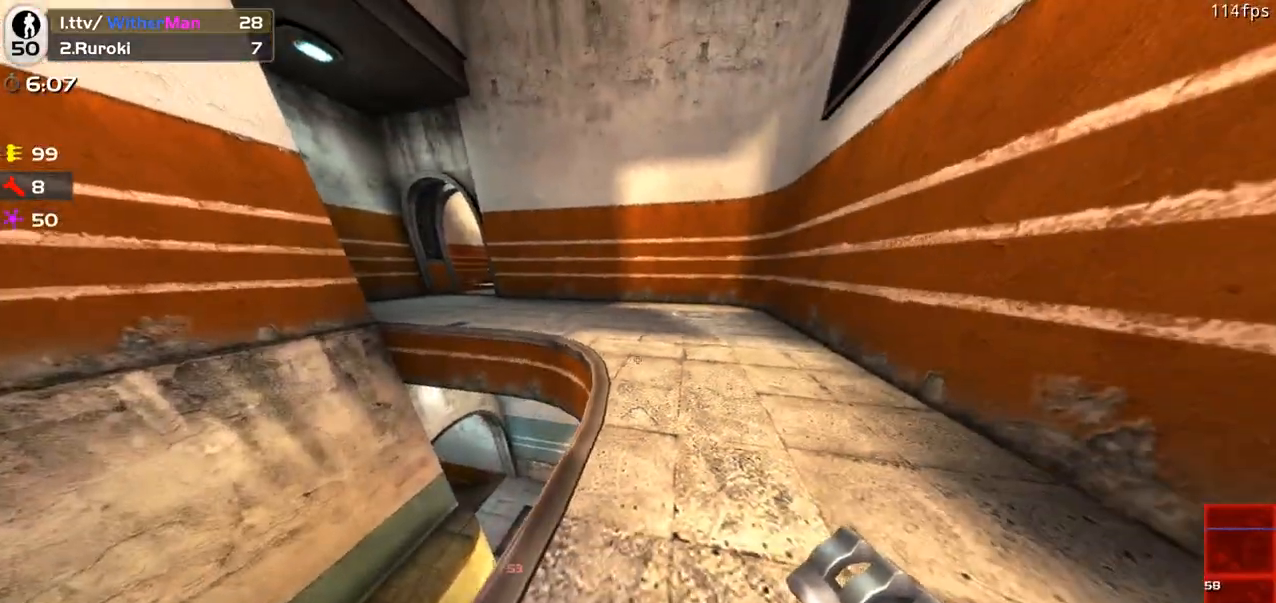
{"keys": [], "mouse": ["left"], "events": [[33, "w", "up"], [500, "mouse_left", "down"]]}
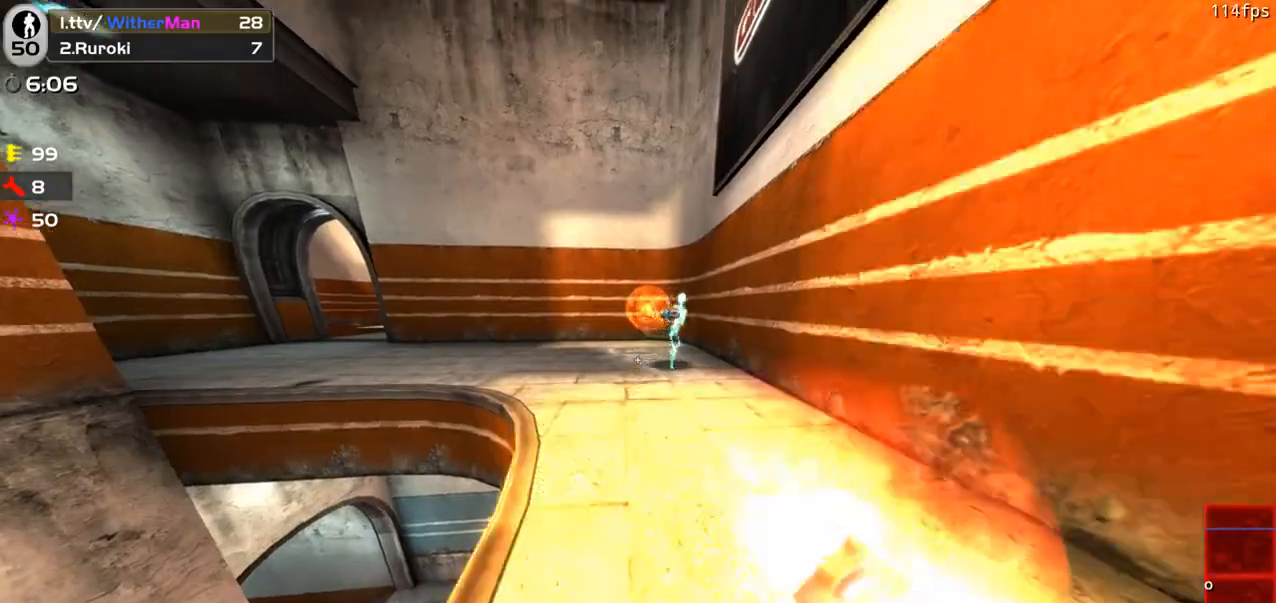
{"keys": ["w"], "mouse": [], "events": [[100, "d", "down"], [100, "mouse_left", "up"], [150, "mouse_left", "down"], [200, "a", "down"], [200, "d", "up"], [250, "mouse_left", "up"], [333, "mouse_left", "down"], [333, "w", "down"], [383, "a", "up"], [433, "mouse_left", "up"]]}
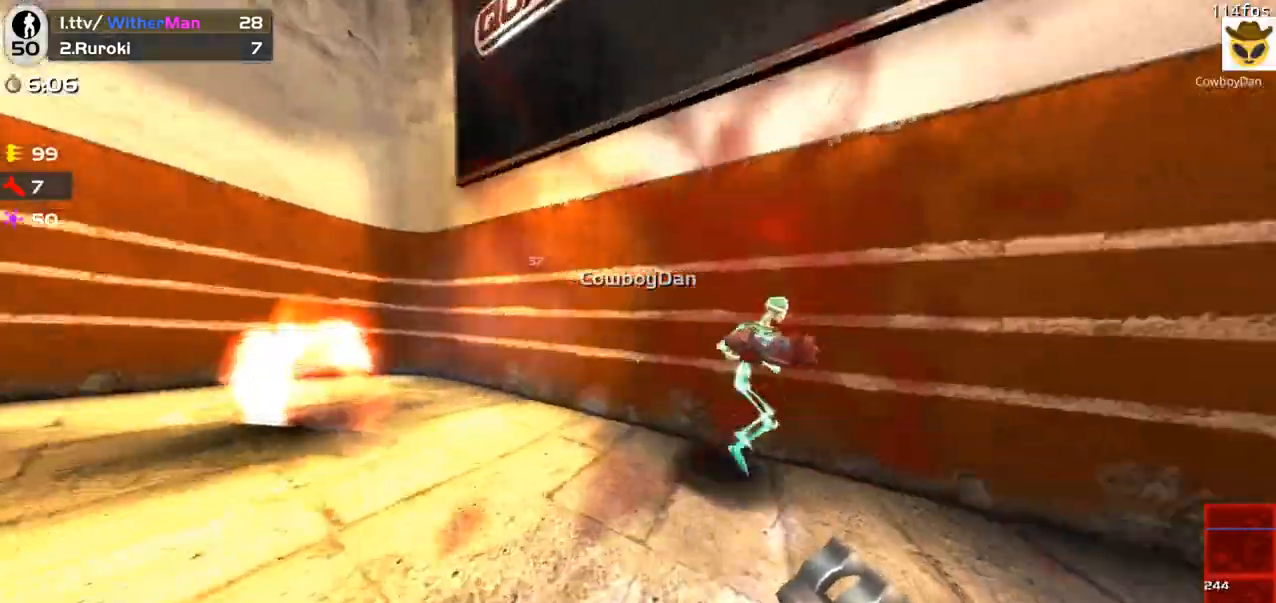
{"keys": ["a", "w"], "mouse": ["left"], "events": [[17, "d", "down"], [67, "w", "up"], [217, "w", "down"], [300, "a", "down"], [300, "d", "up"], [300, "mouse_left", "down"], [300, "w", "up"], [350, "mouse_left", "up"], [450, "mouse_left", "down"], [483, "w", "down"]]}
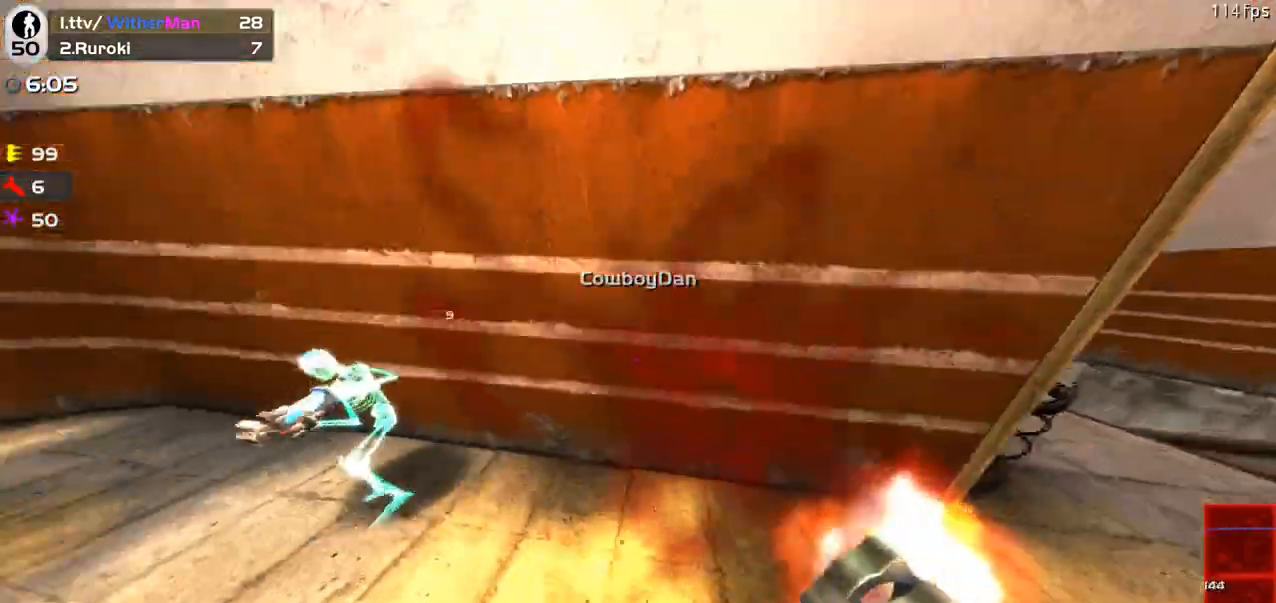
{"keys": ["a", "w"], "mouse": [], "events": [[33, "a", "up"], [33, "mouse_left", "up"], [83, "d", "down"], [117, "a", "down"], [133, "mouse_left", "down"], [133, "w", "up"], [183, "d", "up"], [217, "mouse_left", "up"], [217, "w", "down"], [267, "a", "up"], [417, "a", "down"]]}
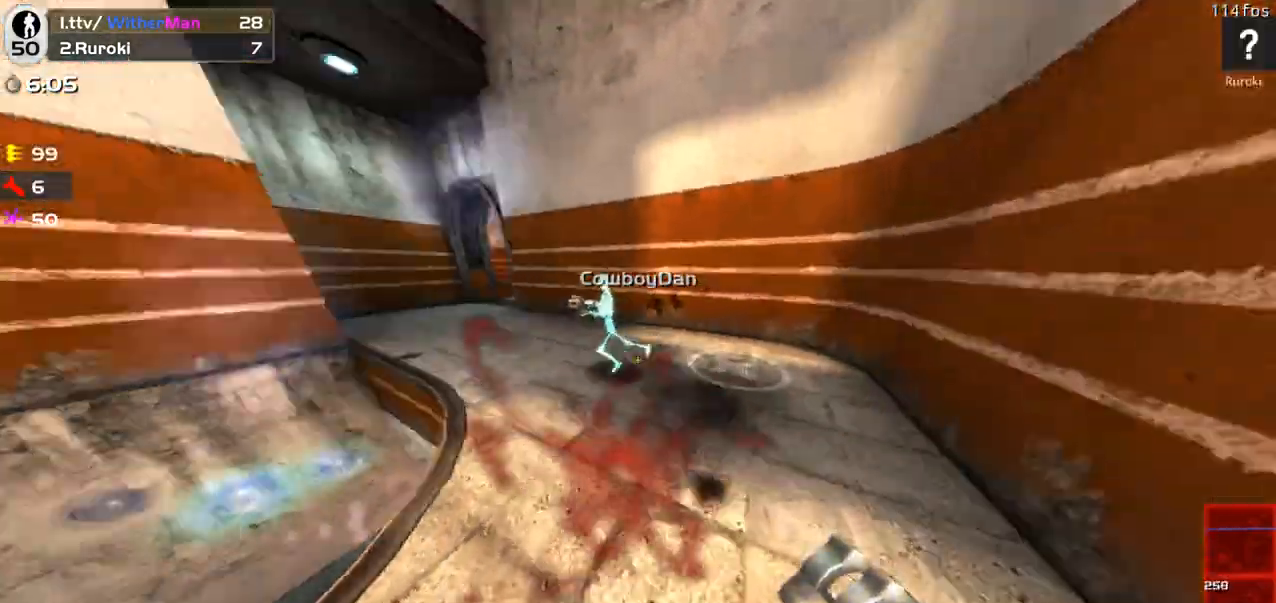
{"keys": ["a"], "mouse": ["left"], "events": [[50, "mouse_left", "down"], [150, "a", "up"], [150, "mouse_left", "up"], [183, "a", "down"], [200, "mouse_left", "down"], [283, "mouse_left", "up"], [333, "mouse_left", "down"], [433, "mouse_left", "up"], [433, "w", "up"], [467, "mouse_left", "down"]]}
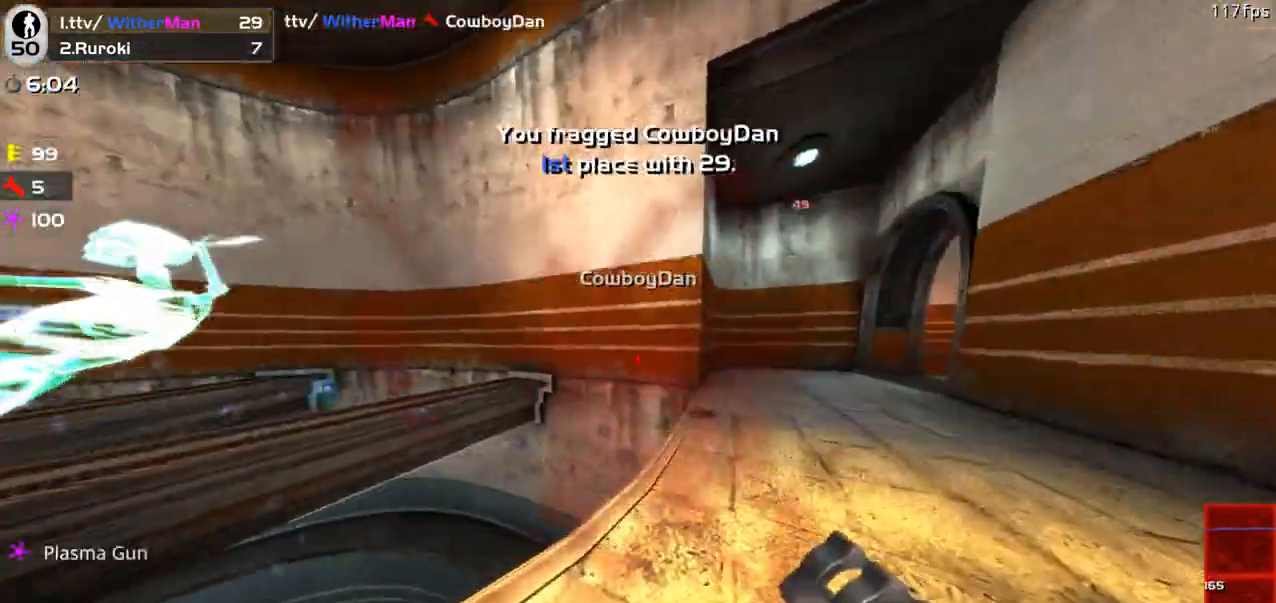
{"keys": ["d", "s"], "mouse": ["left"], "events": [[67, "a", "up"], [67, "d", "down"], [117, "mouse_left", "up"], [117, "s", "down"], [300, "s", "up"], [350, "s", "down"], [450, "mouse_left", "down"]]}
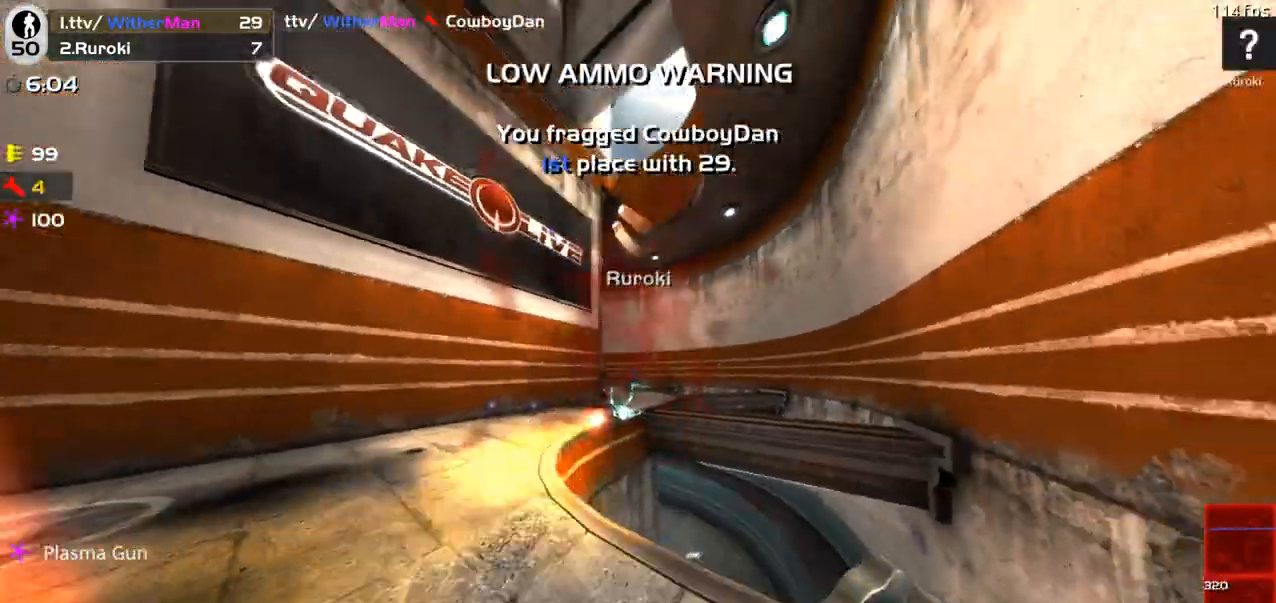
{"keys": ["d", "w"], "mouse": [], "events": [[133, "s", "up"], [183, "mouse_left", "up"], [233, "w", "down"], [267, "d", "up"], [450, "d", "down"]]}
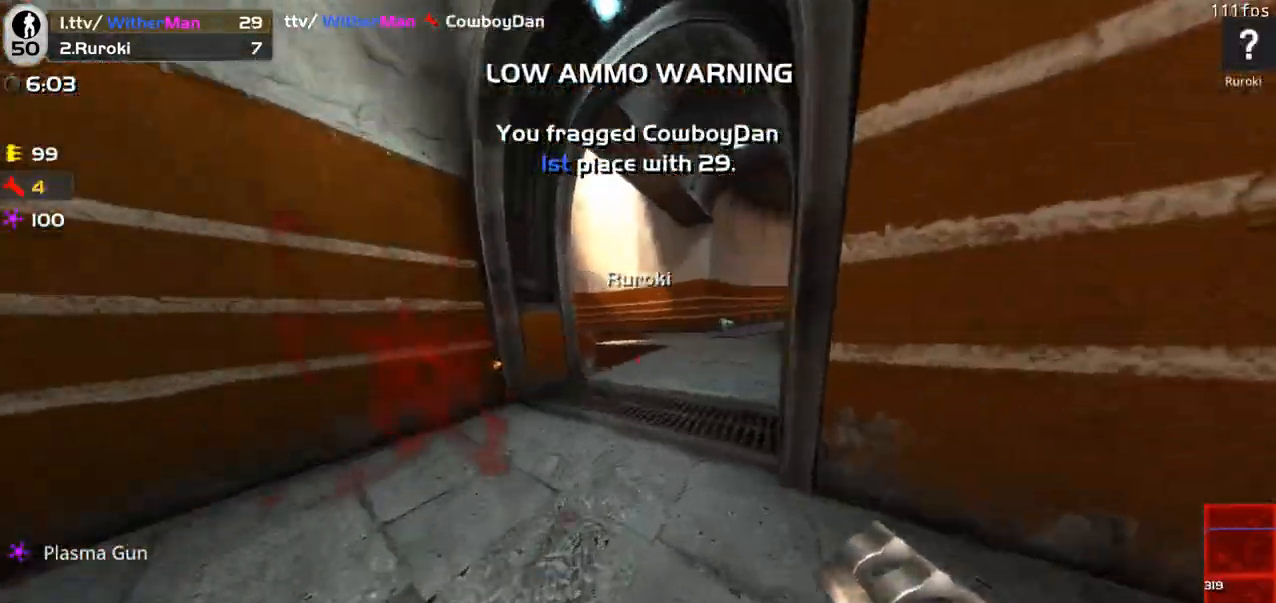
{"keys": ["w"], "mouse": [], "events": [[150, "space", "down"], [283, "space", "up"], [433, "d", "up"]]}
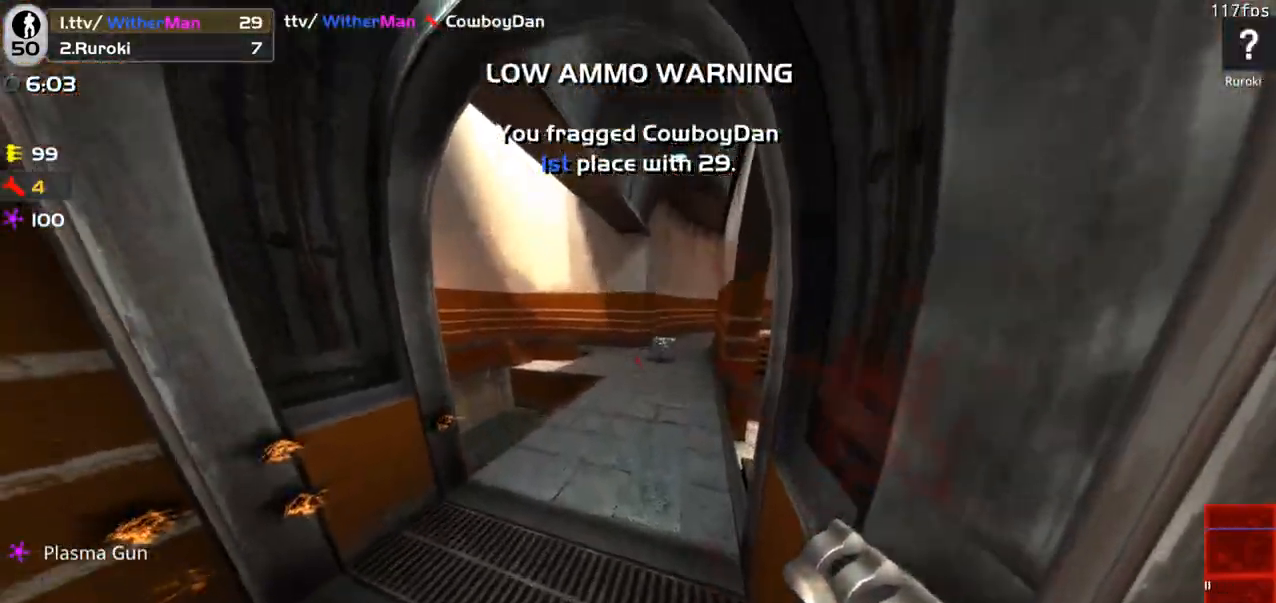
{"keys": ["w"], "mouse": [], "events": []}
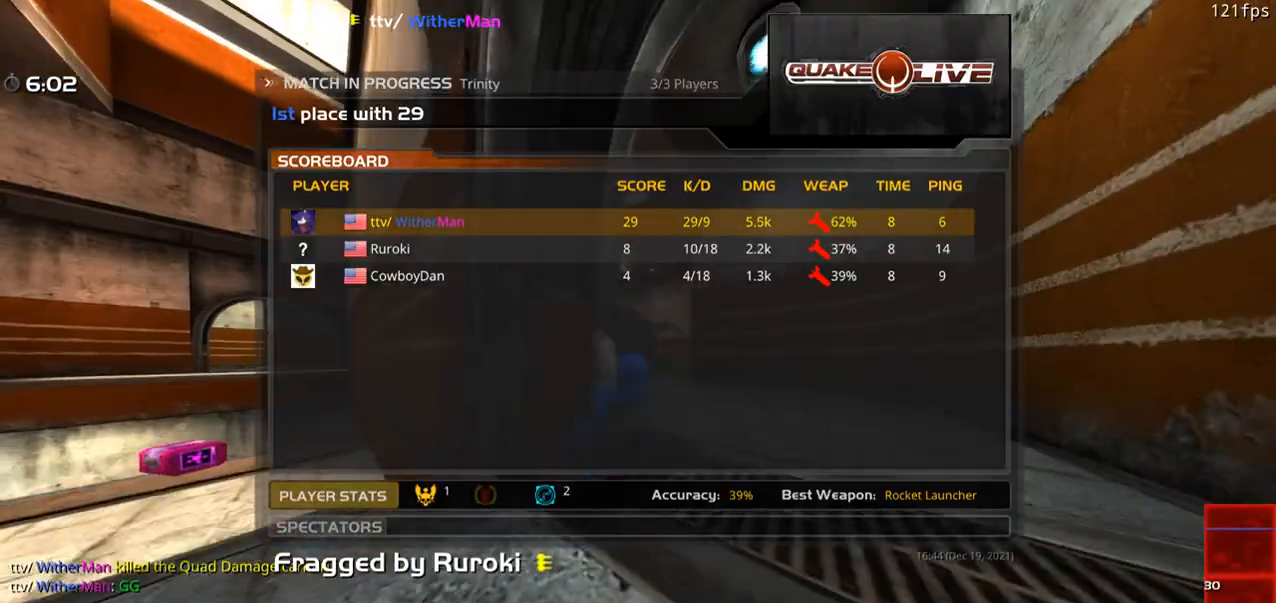
{"keys": [], "mouse": [], "events": [[317, "w", "up"]]}
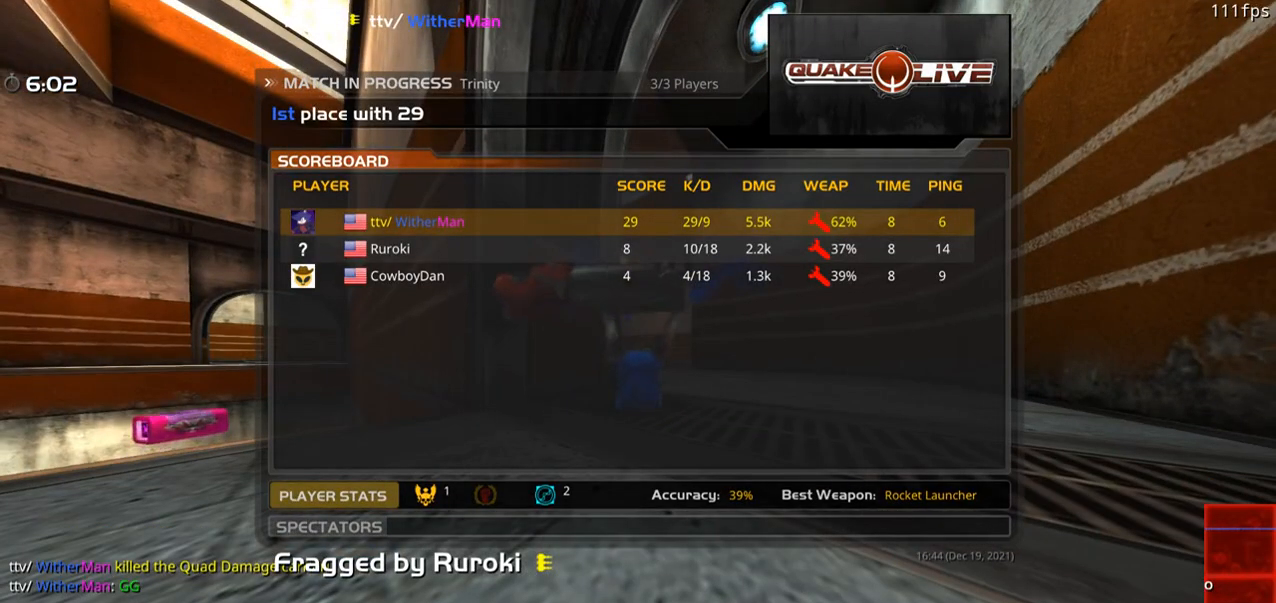
{"keys": [], "mouse": [], "events": []}
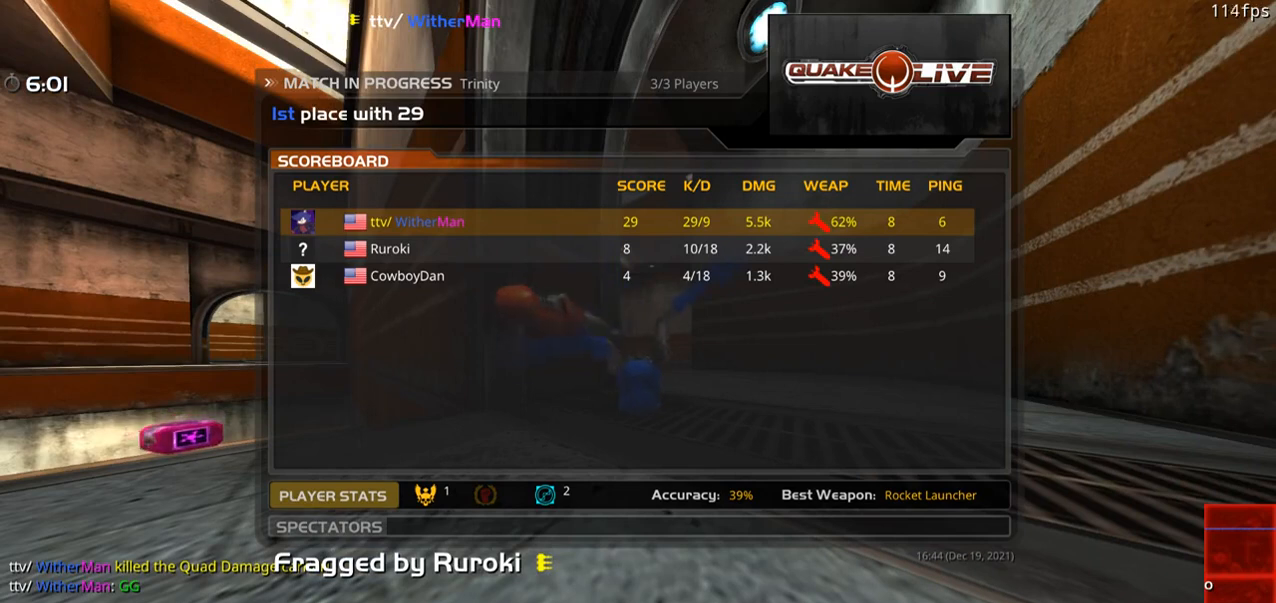
{"keys": [], "mouse": [], "events": []}
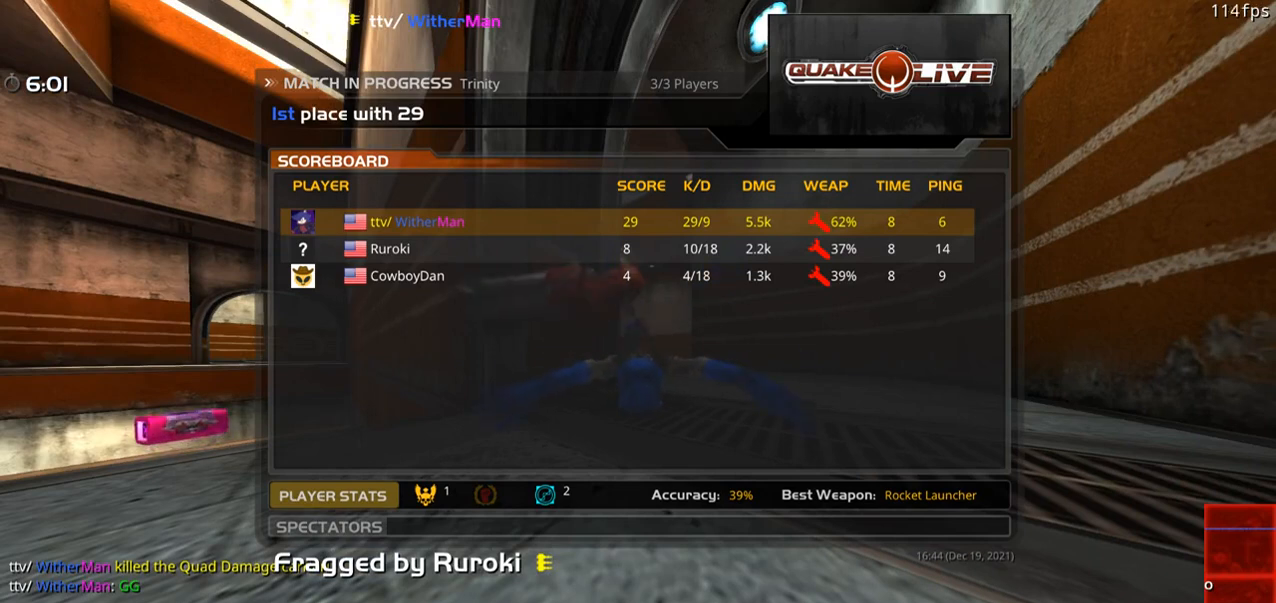
{"keys": [], "mouse": [], "events": []}
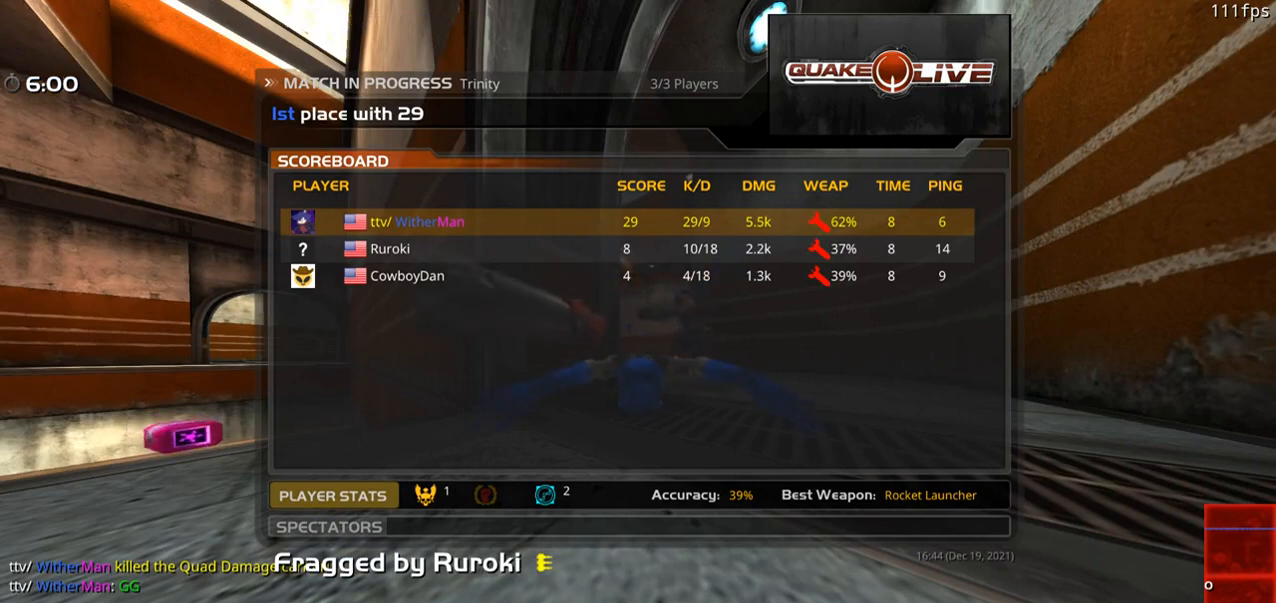
{"keys": [], "mouse": [], "events": []}
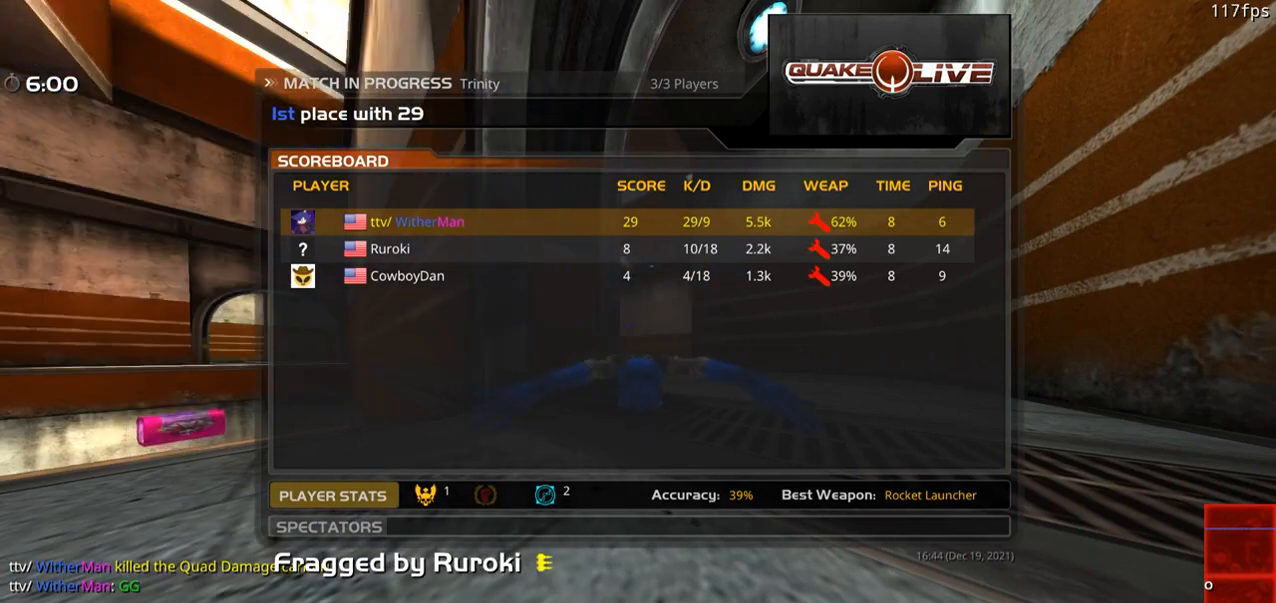
{"keys": [], "mouse": [], "events": []}
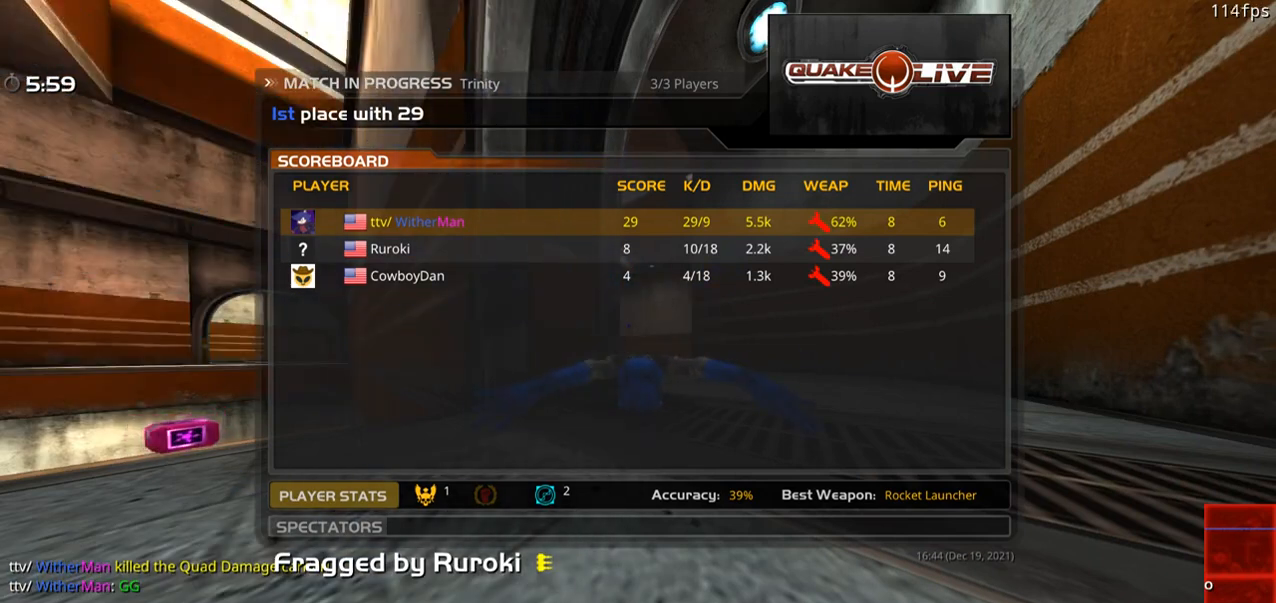
{"keys": ["a", "w"], "mouse": [], "events": [[83, "mouse_left", "down"], [183, "mouse_left", "up"], [217, "w", "down"], [500, "a", "down"]]}
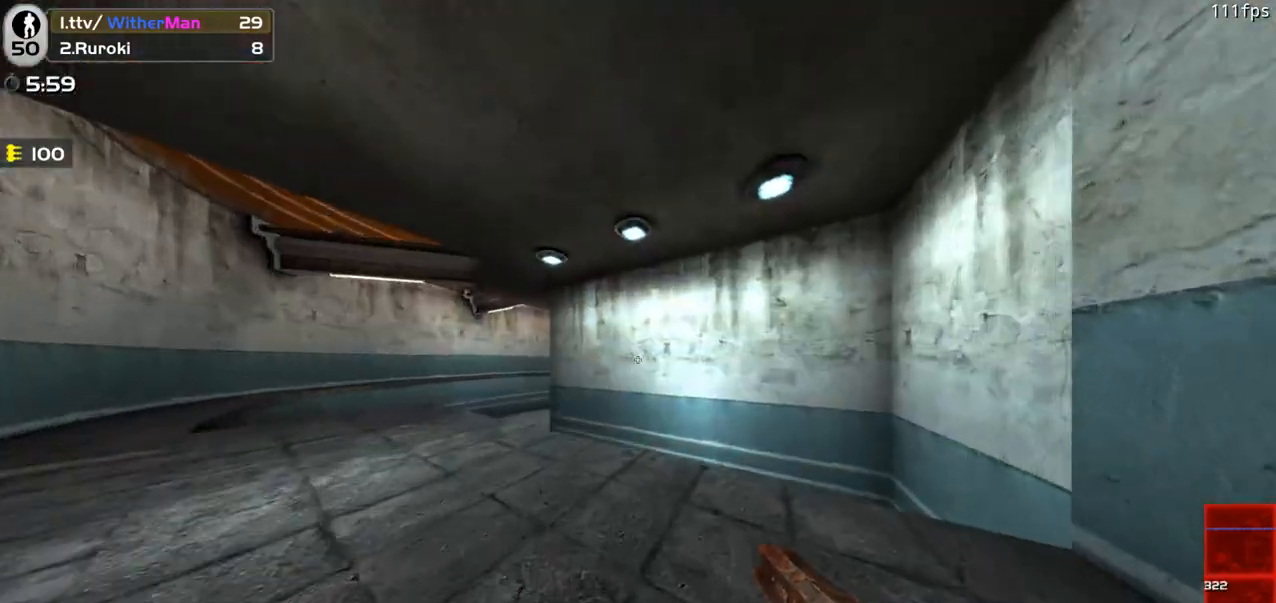
{"keys": ["a"], "mouse": [], "events": [[333, "w", "up"]]}
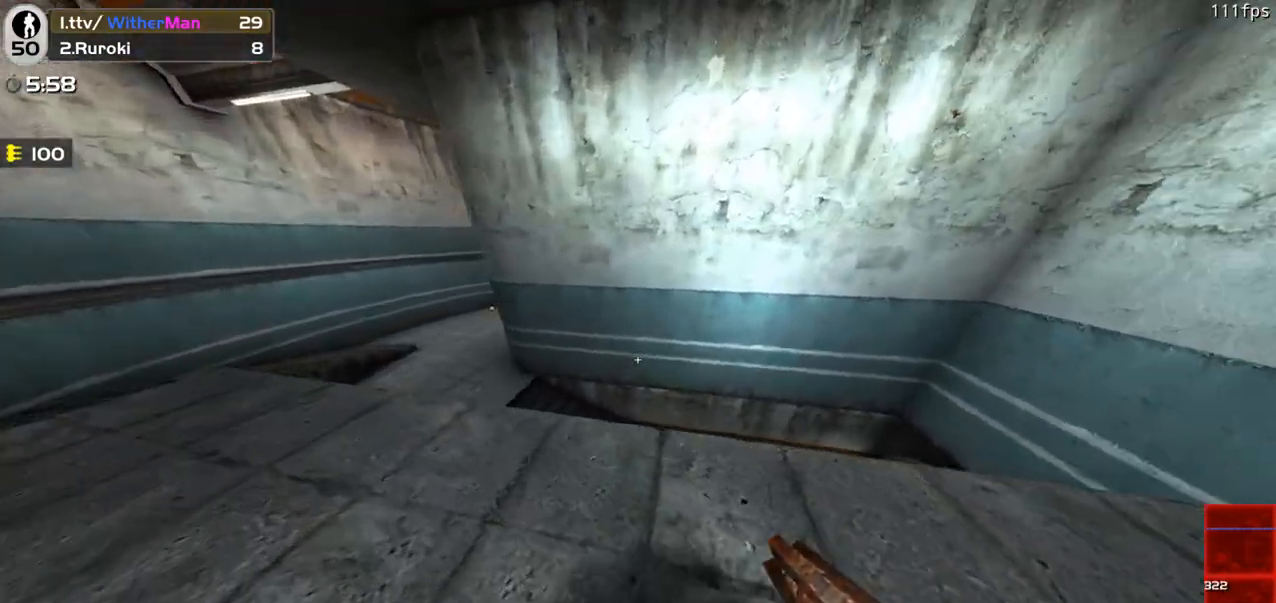
{"keys": ["w"], "mouse": [], "events": [[67, "w", "down"], [483, "a", "up"]]}
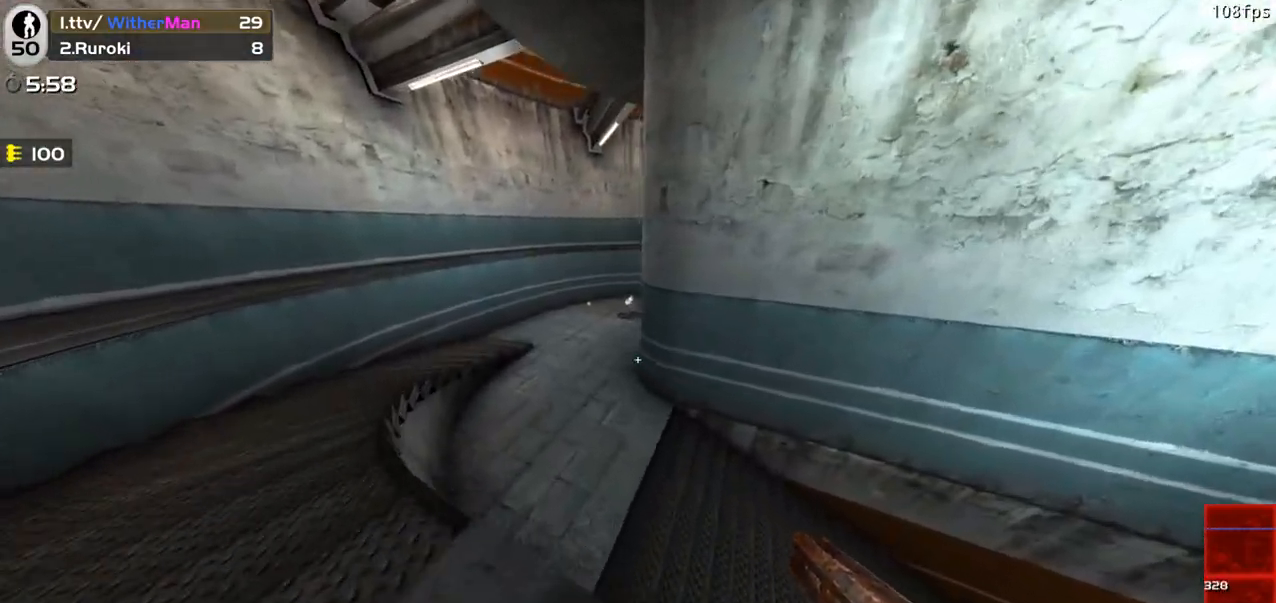
{"keys": ["w"], "mouse": [], "events": []}
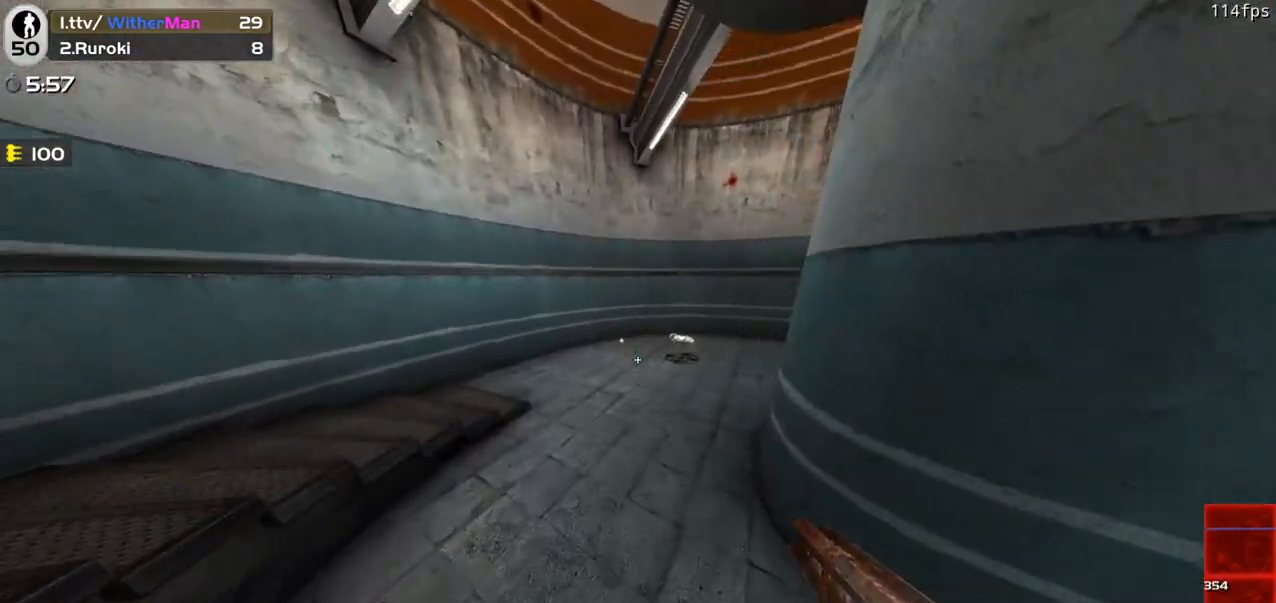
{"keys": ["w"], "mouse": [], "events": [[200, "d", "down"], [250, "space", "down"], [383, "space", "up"], [433, "d", "up"]]}
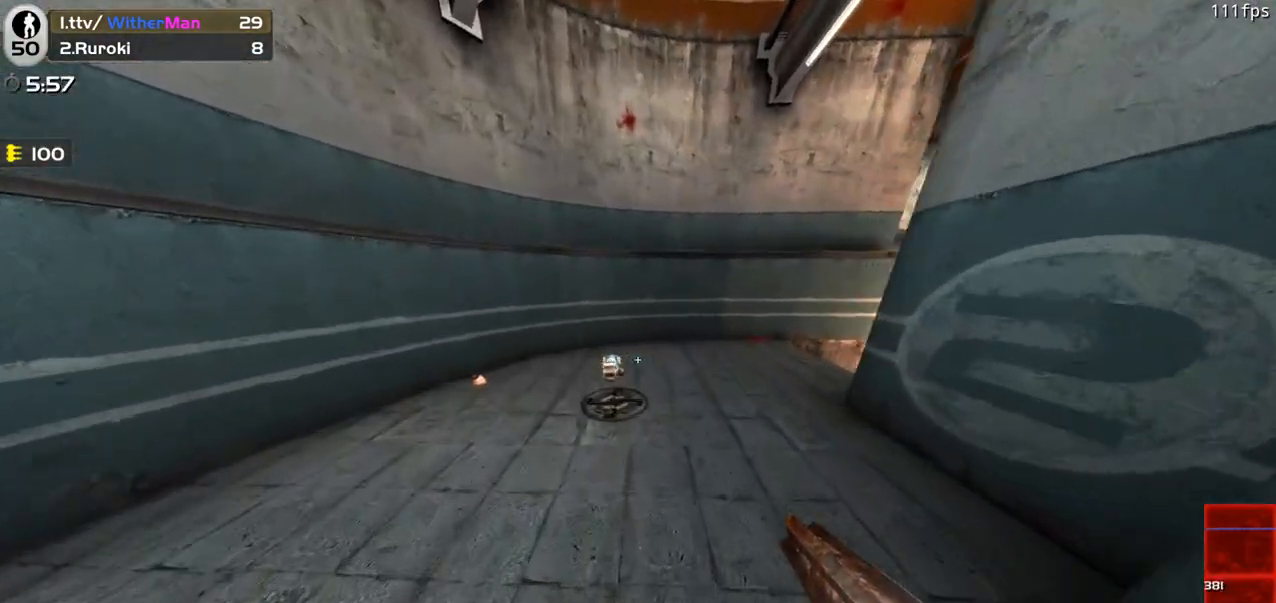
{"keys": ["d", "w"], "mouse": [], "events": [[217, "d", "down"]]}
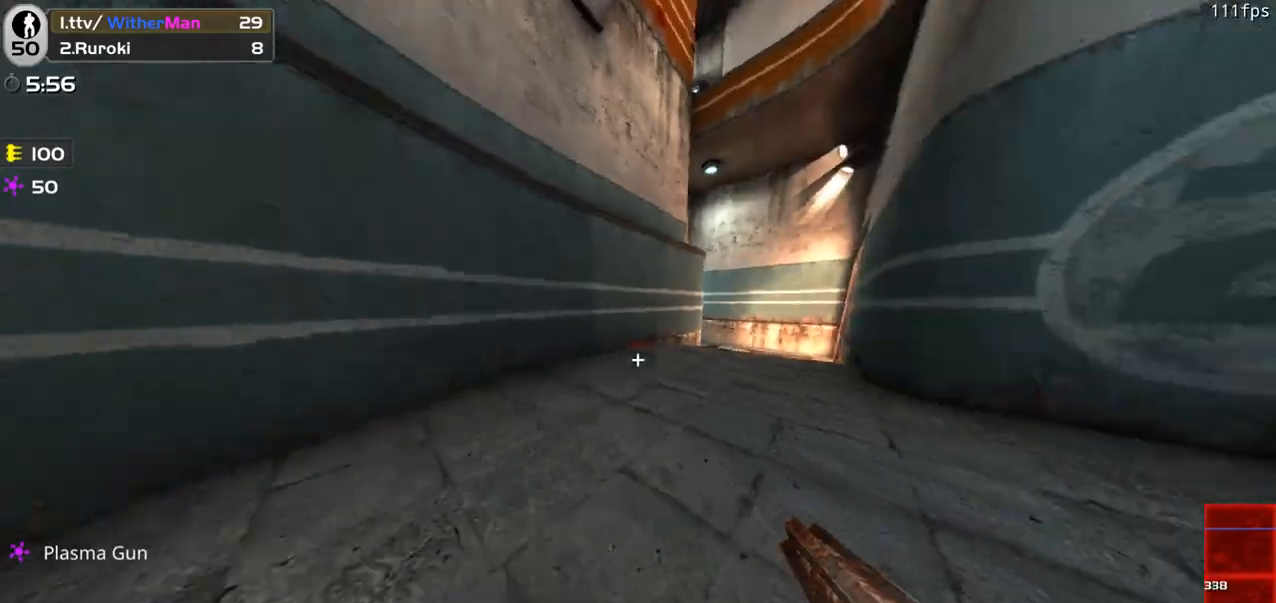
{"keys": ["d", "w"], "mouse": [], "events": [[183, "space", "down"], [367, "space", "up"]]}
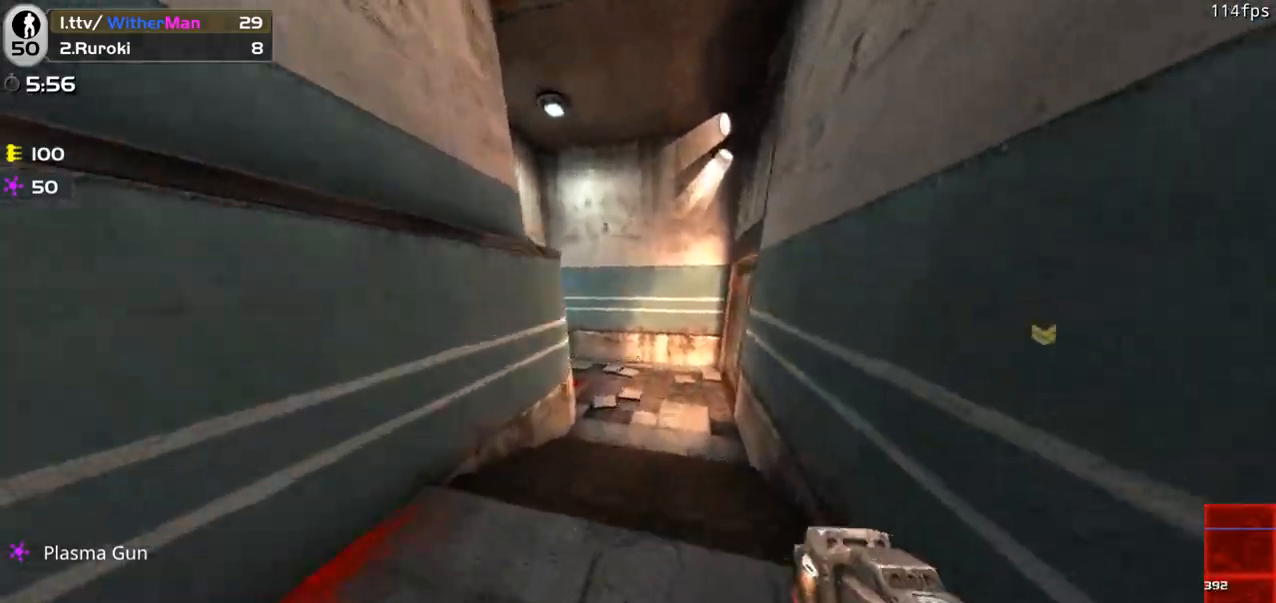
{"keys": ["d", "w"], "mouse": [], "events": []}
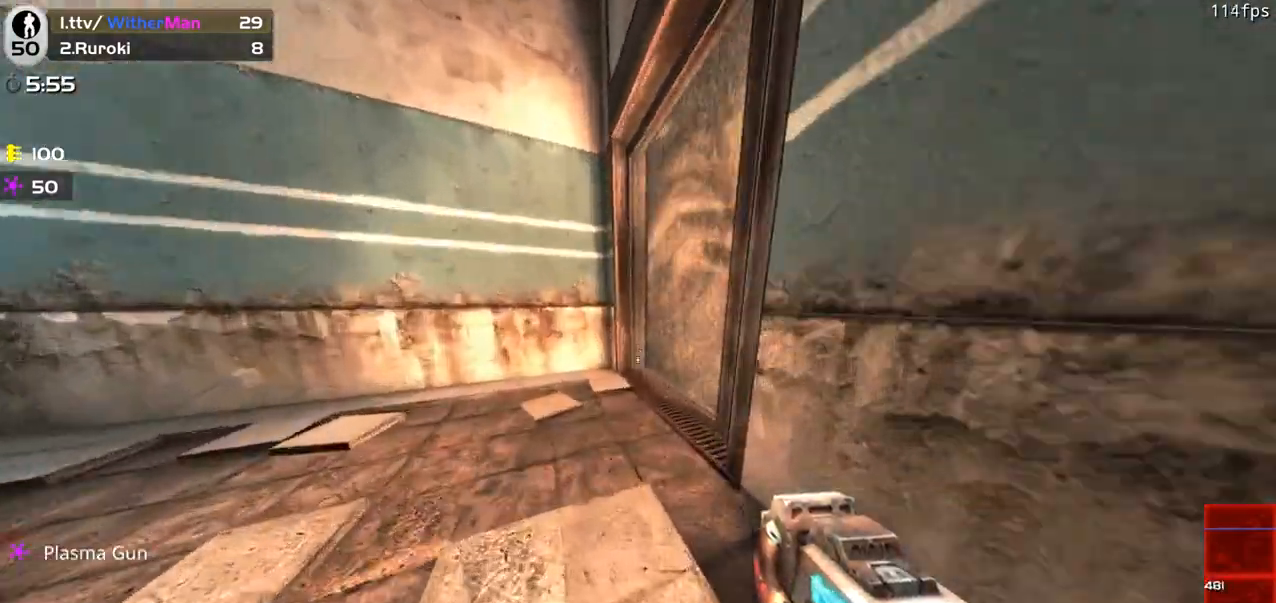
{"keys": ["w"], "mouse": [], "events": [[17, "d", "up"], [117, "d", "down"], [350, "d", "up"]]}
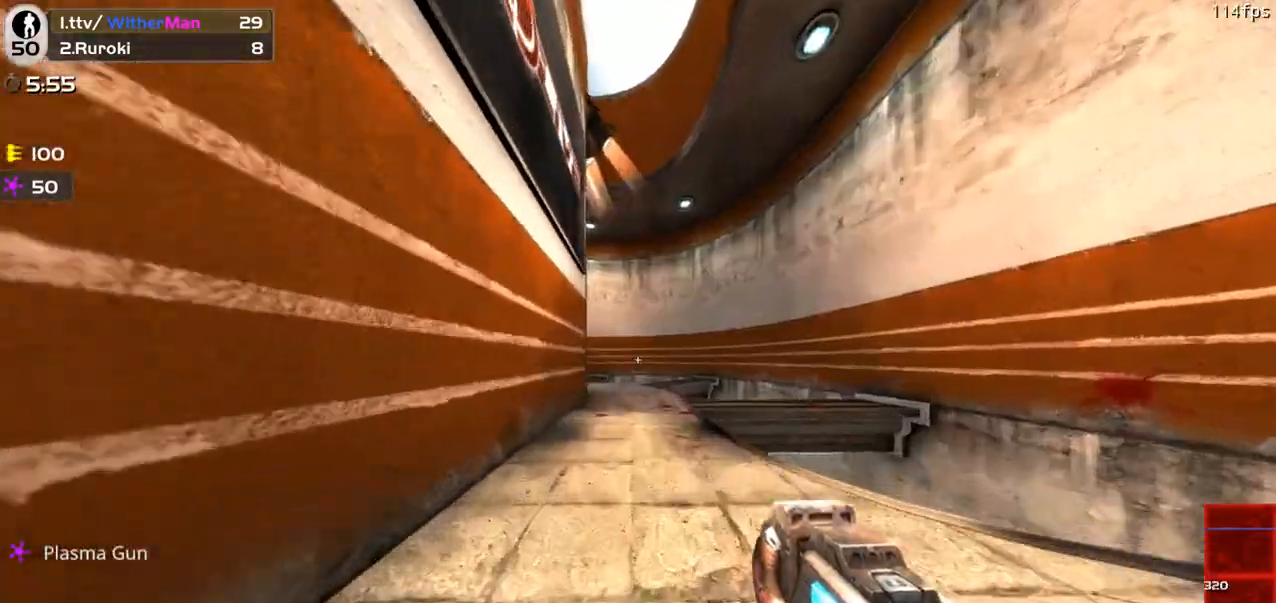
{"keys": ["a", "space", "w"], "mouse": [], "events": [[417, "a", "down"], [500, "space", "down"]]}
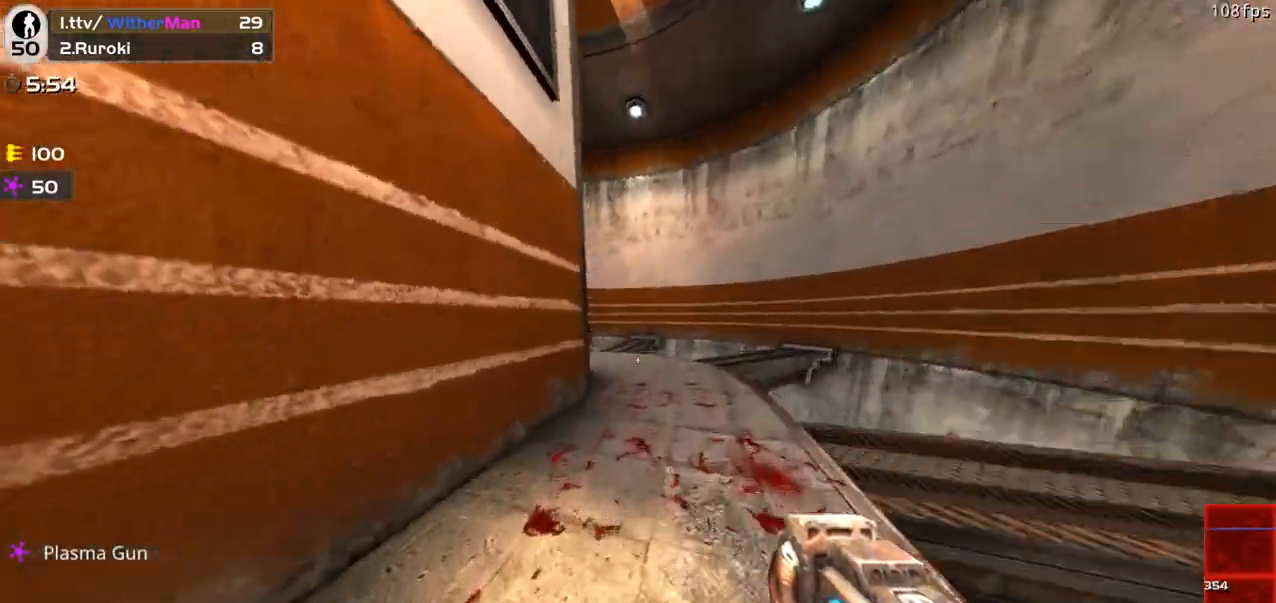
{"keys": ["a", "w"], "mouse": [], "events": [[100, "a", "up"], [150, "space", "up"], [333, "a", "down"]]}